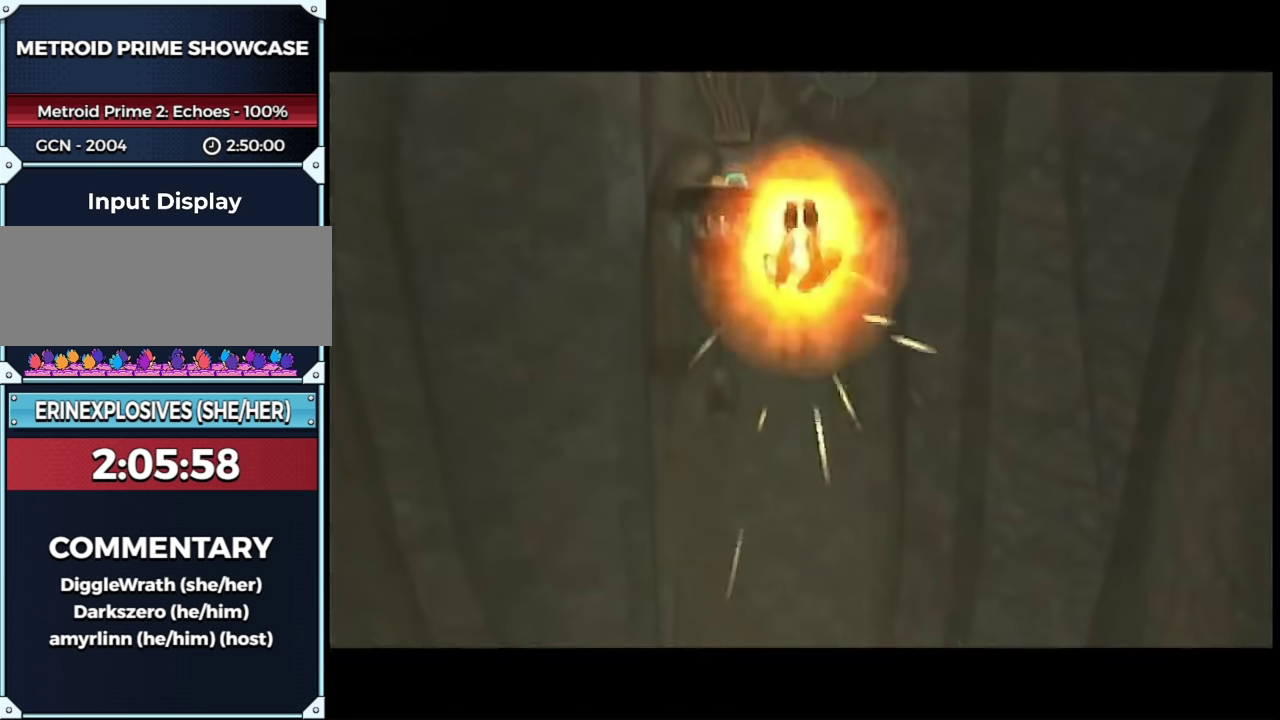
Gameplay with a controller (Nintendo layout); each line is a JSON object with the inputs held at the frame after it. "events" lists button and stick changes between this image and that frame as [ms after this image, input, new state], when the widget could be followed in between. This overlay highlights the sticks when they move; stick clicks (L3 R3) are not distinguishable. Not read: L3 R3.
{"buttons": [], "left_stick": "up", "right_stick": "center", "events": [[300, "B", "down"], [483, "B", "up"]]}
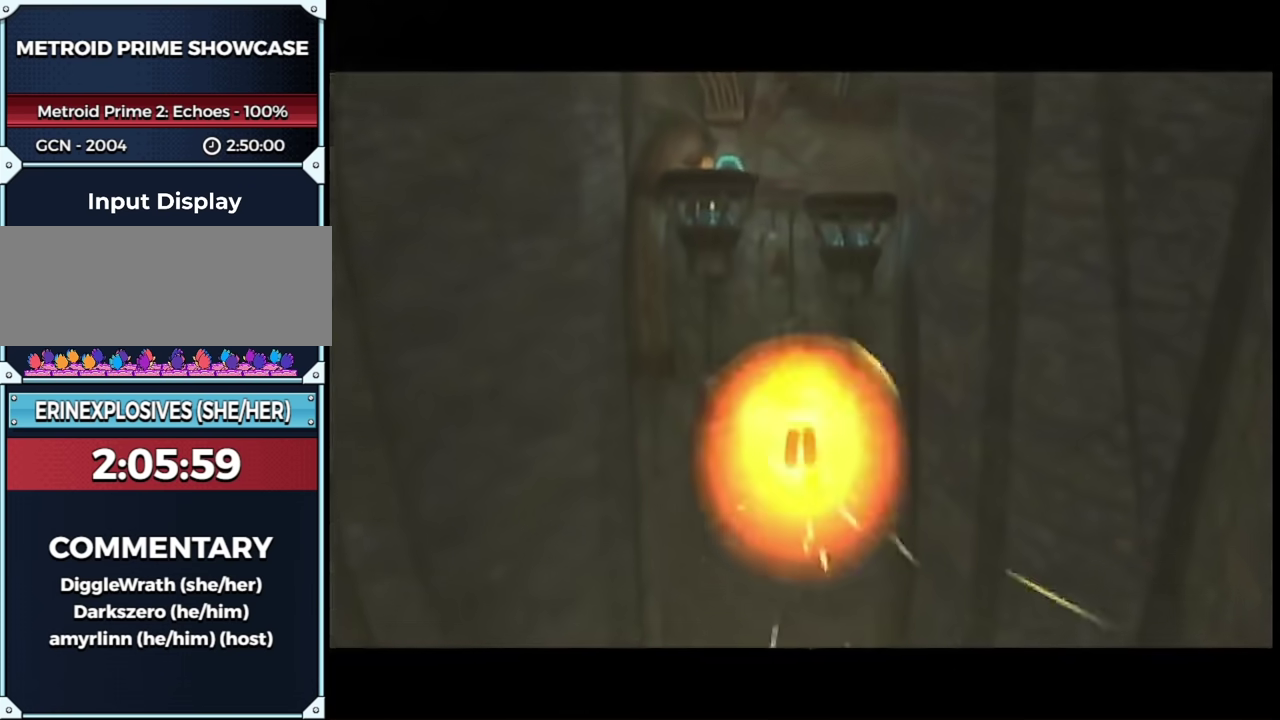
{"buttons": [], "left_stick": "up-right", "right_stick": "center", "events": [[300, "left_stick", "up-right"]]}
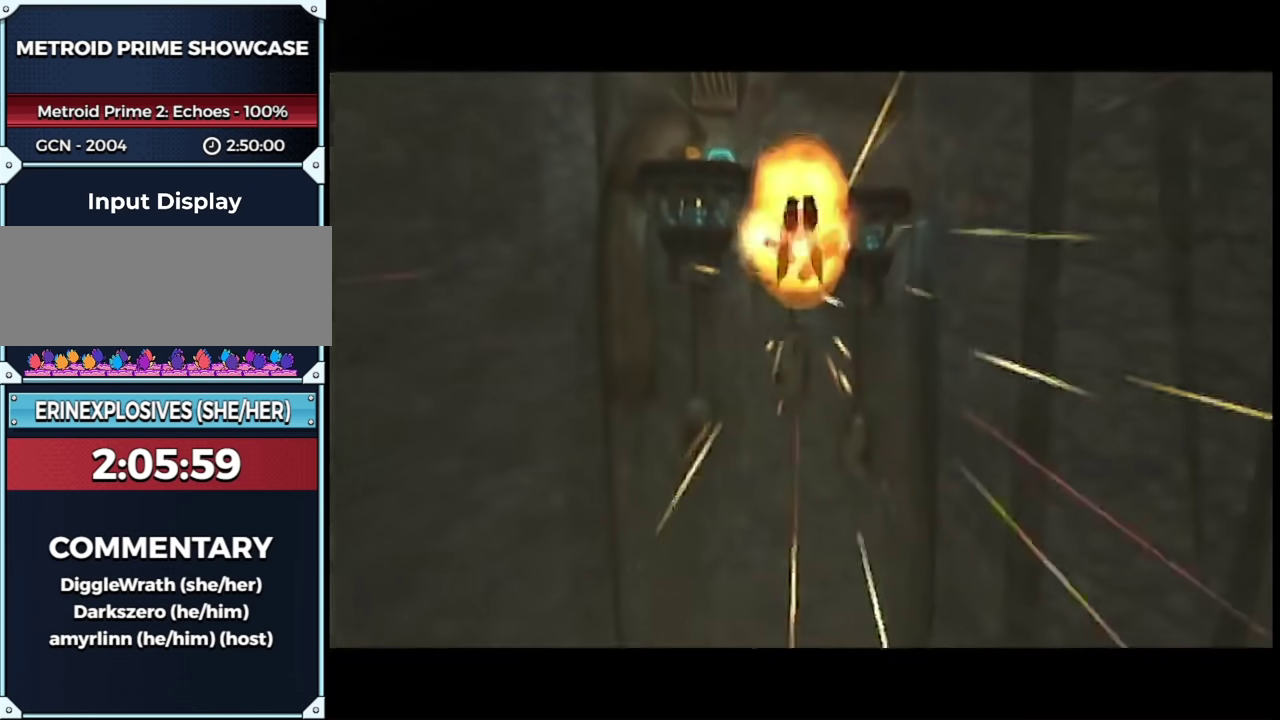
{"buttons": [], "left_stick": "up-right", "right_stick": "center", "events": [[300, "B", "down"], [400, "B", "up"]]}
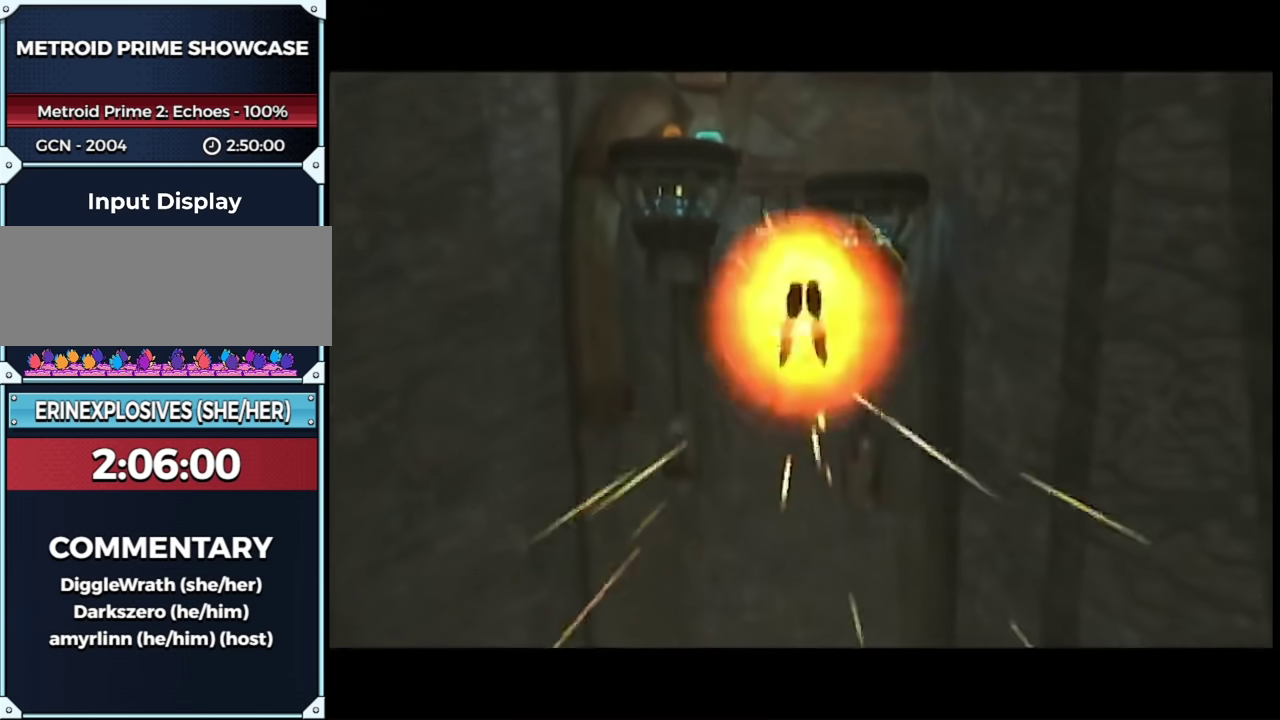
{"buttons": [], "left_stick": "up-right", "right_stick": "center", "events": []}
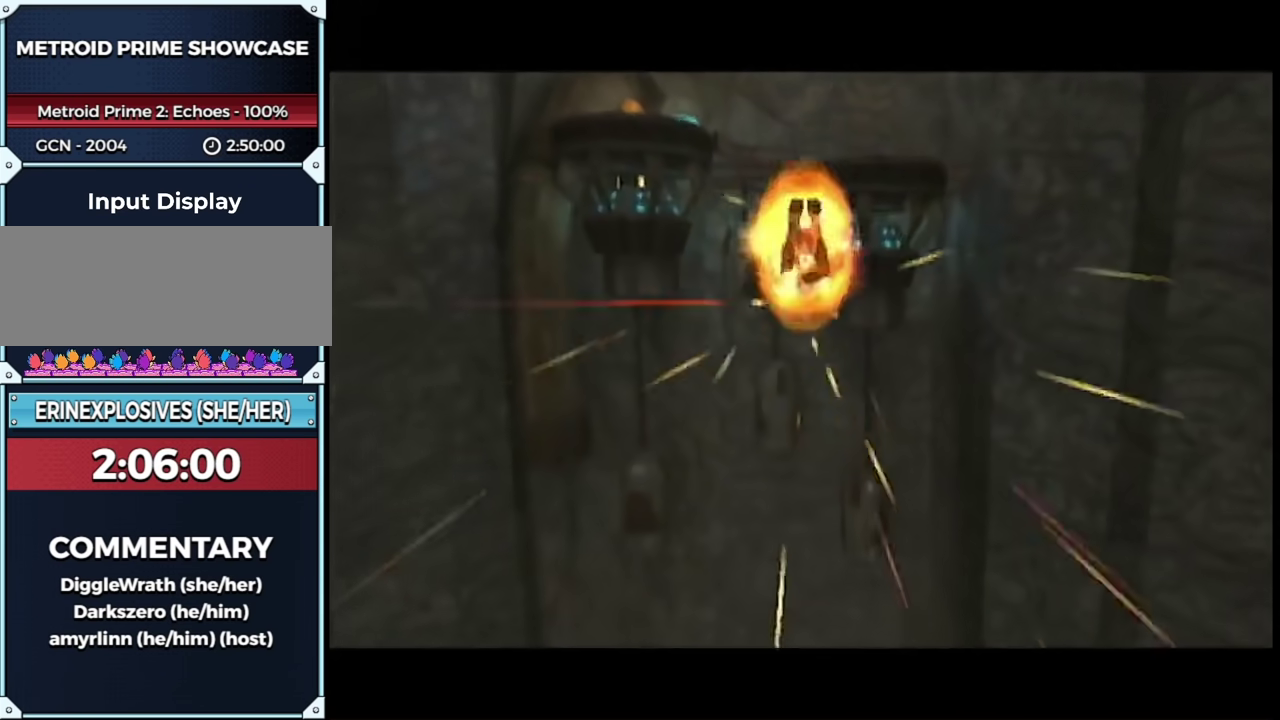
{"buttons": [], "left_stick": "up-right", "right_stick": "center", "events": [[117, "B", "down"], [183, "B", "up"]]}
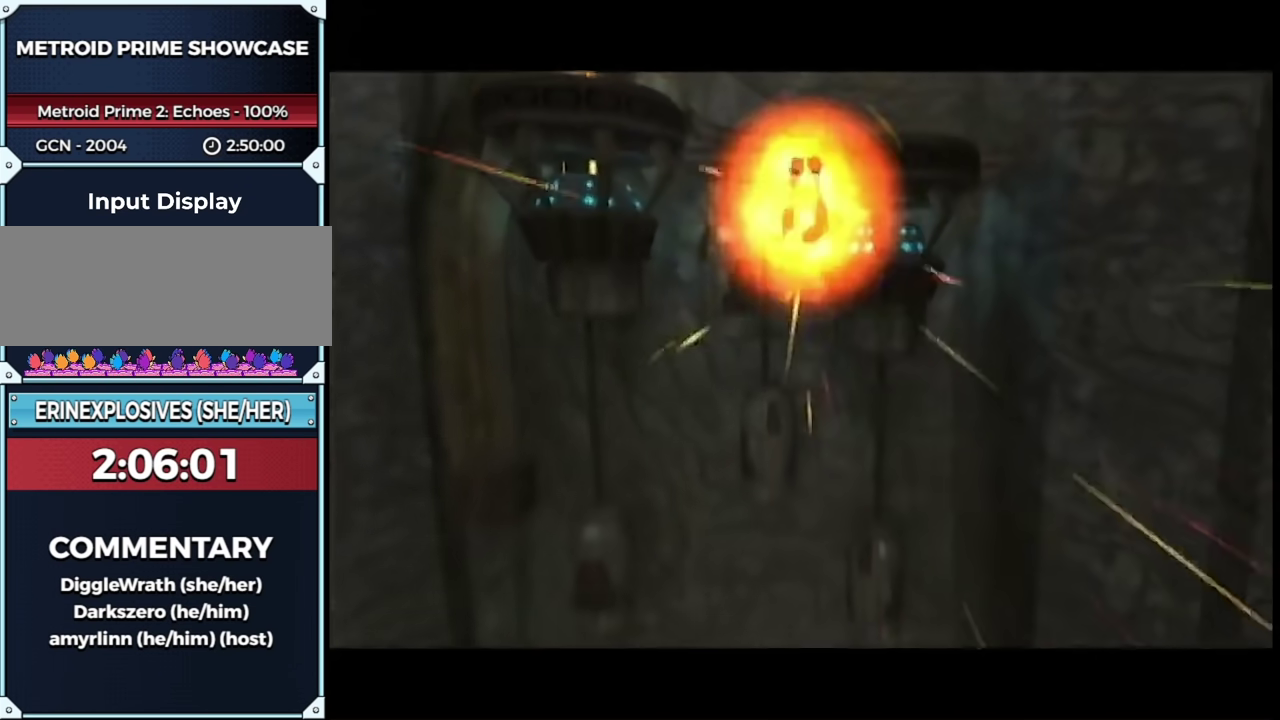
{"buttons": [], "left_stick": "up-right", "right_stick": "center", "events": [[267, "B", "down"], [333, "B", "up"]]}
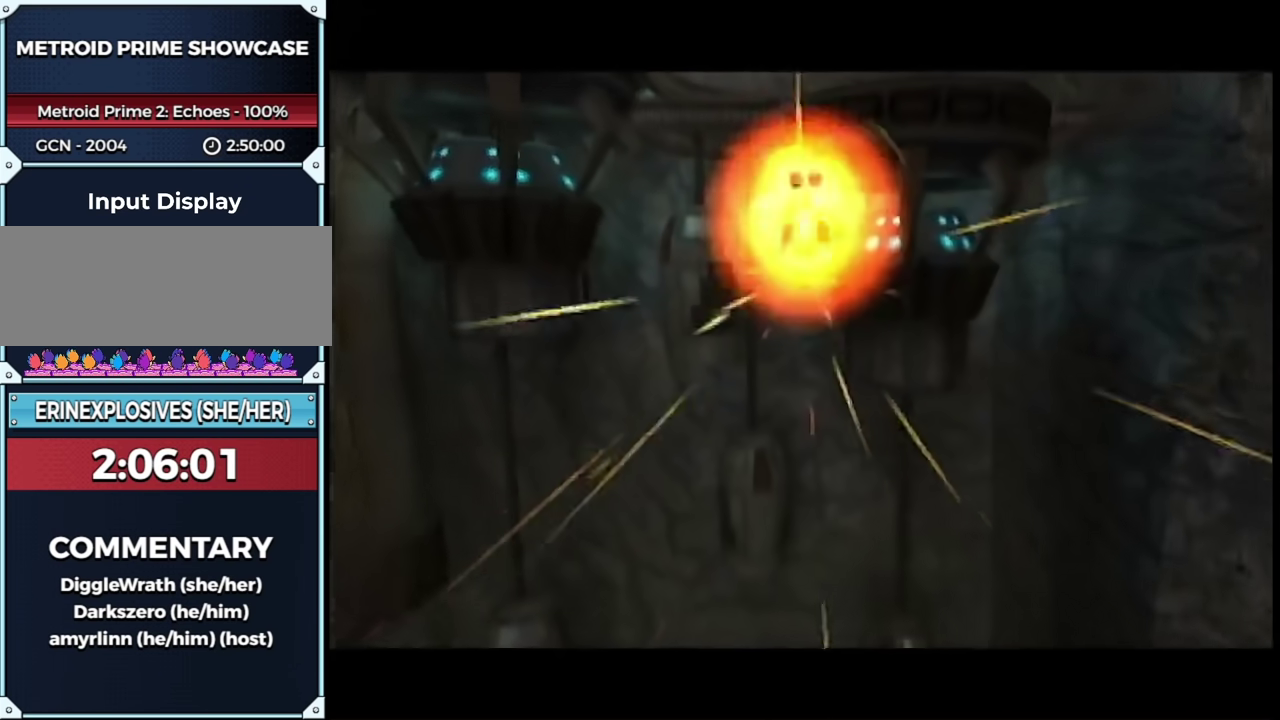
{"buttons": [], "left_stick": "center", "right_stick": "center", "events": [[483, "left_stick", "center"]]}
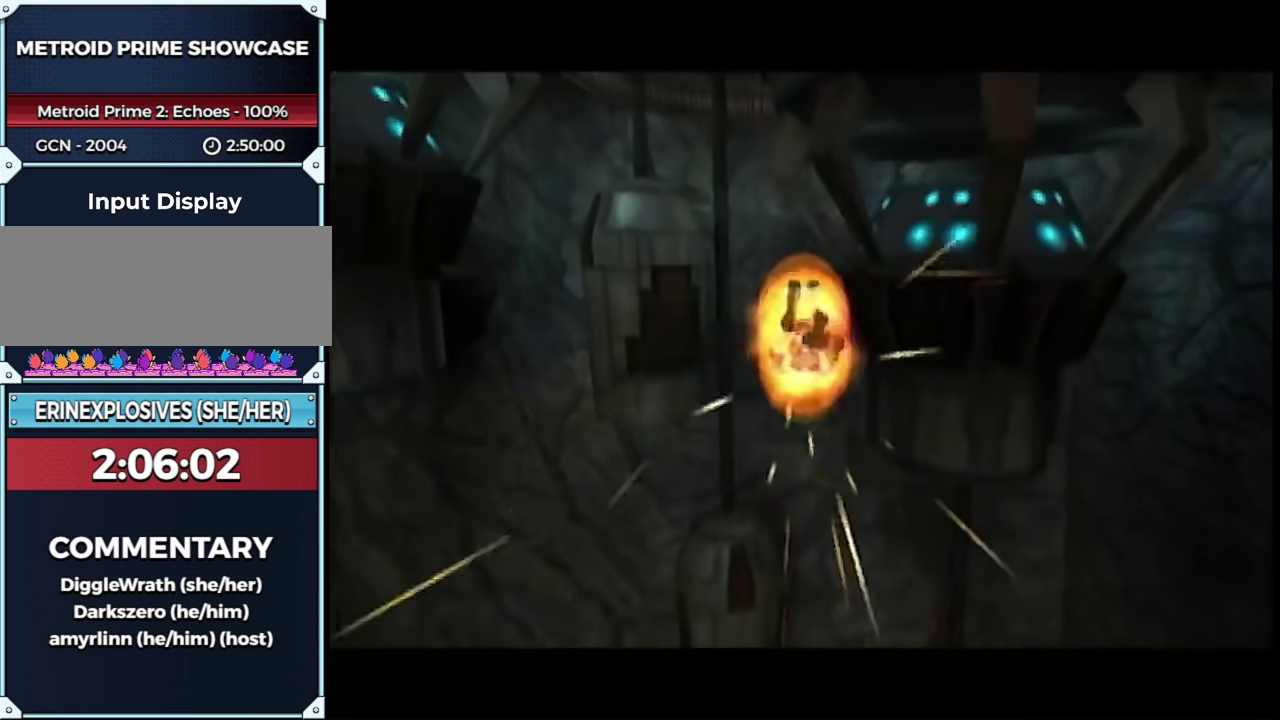
{"buttons": [], "left_stick": "center", "right_stick": "center", "events": []}
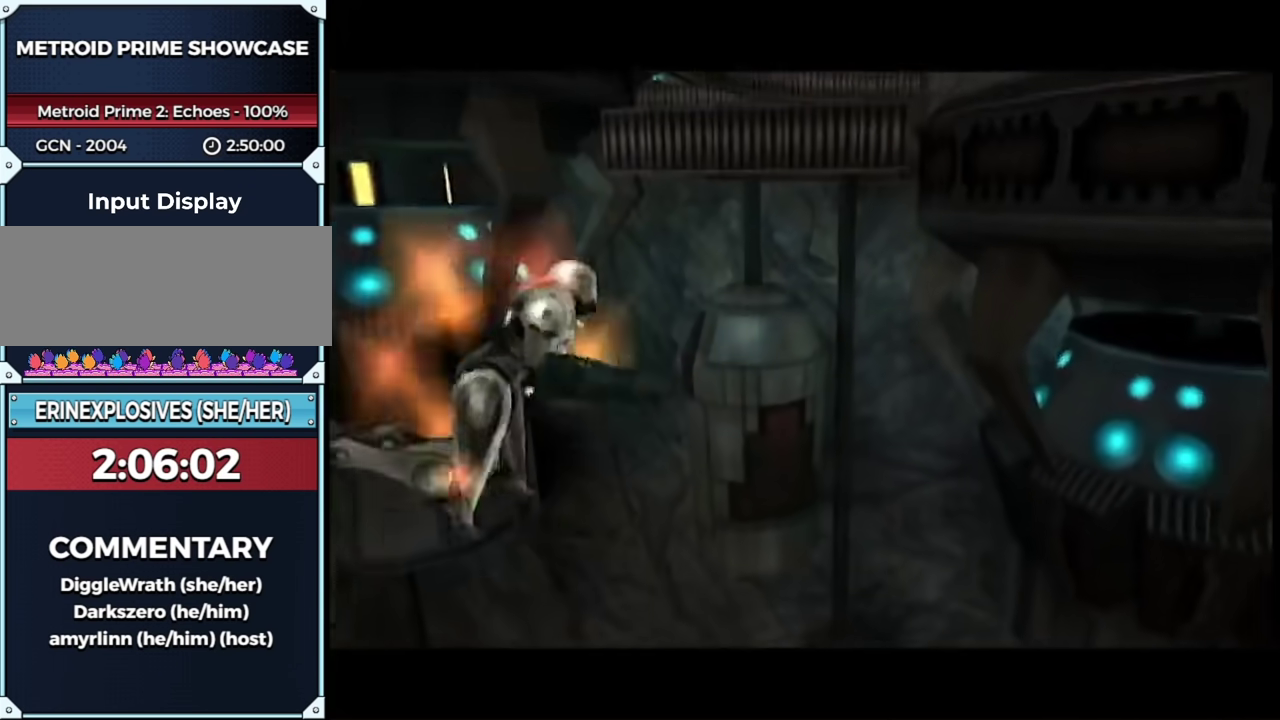
{"buttons": [], "left_stick": "center", "right_stick": "center", "events": []}
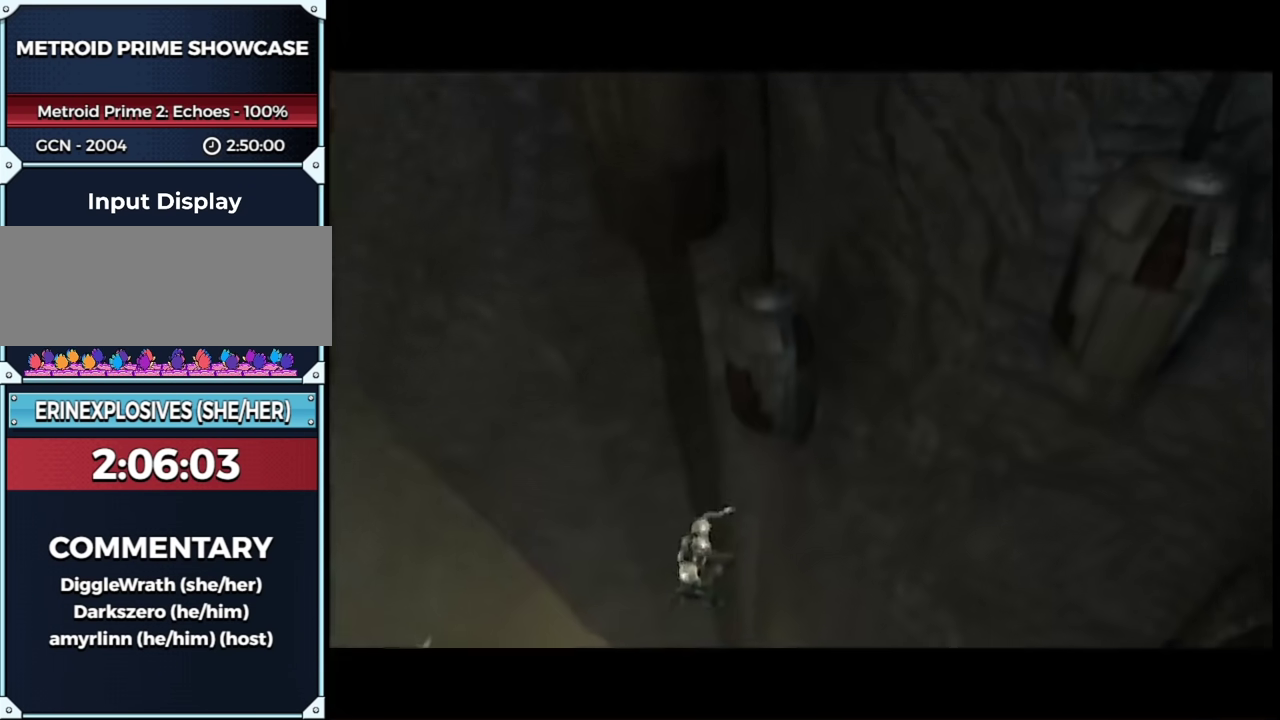
{"buttons": [], "left_stick": "center", "right_stick": "center", "events": []}
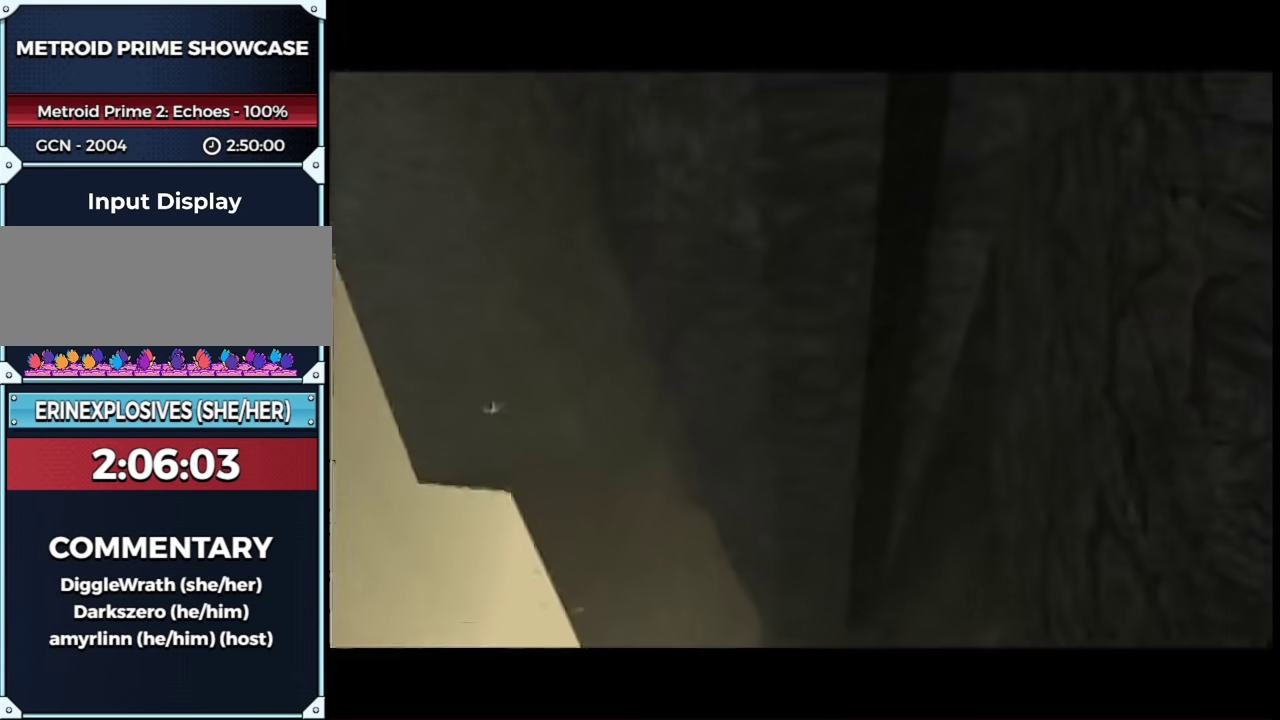
{"buttons": ["R1"], "left_stick": "right", "right_stick": "center", "events": [[367, "R1", "down"], [433, "left_stick", "right"]]}
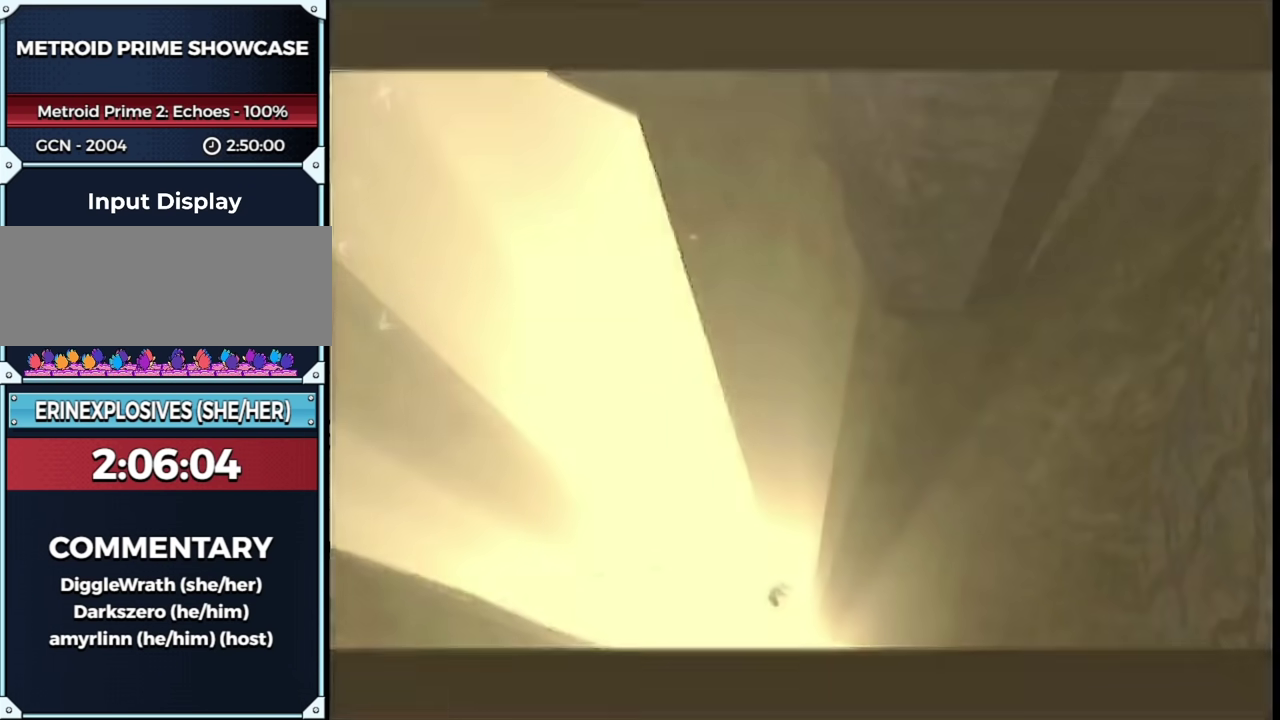
{"buttons": ["L1", "R1"], "left_stick": "right", "right_stick": "center", "events": [[283, "L1", "down"]]}
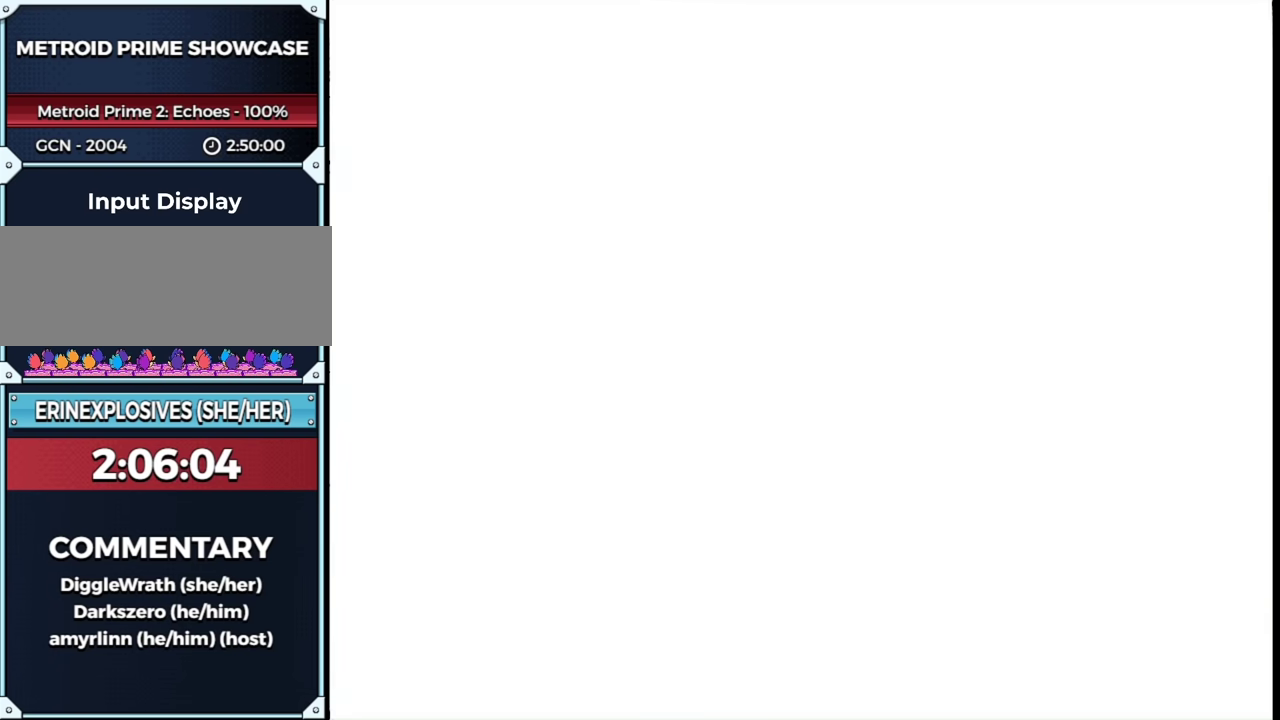
{"buttons": ["L1", "R1"], "left_stick": "right", "right_stick": "center", "events": []}
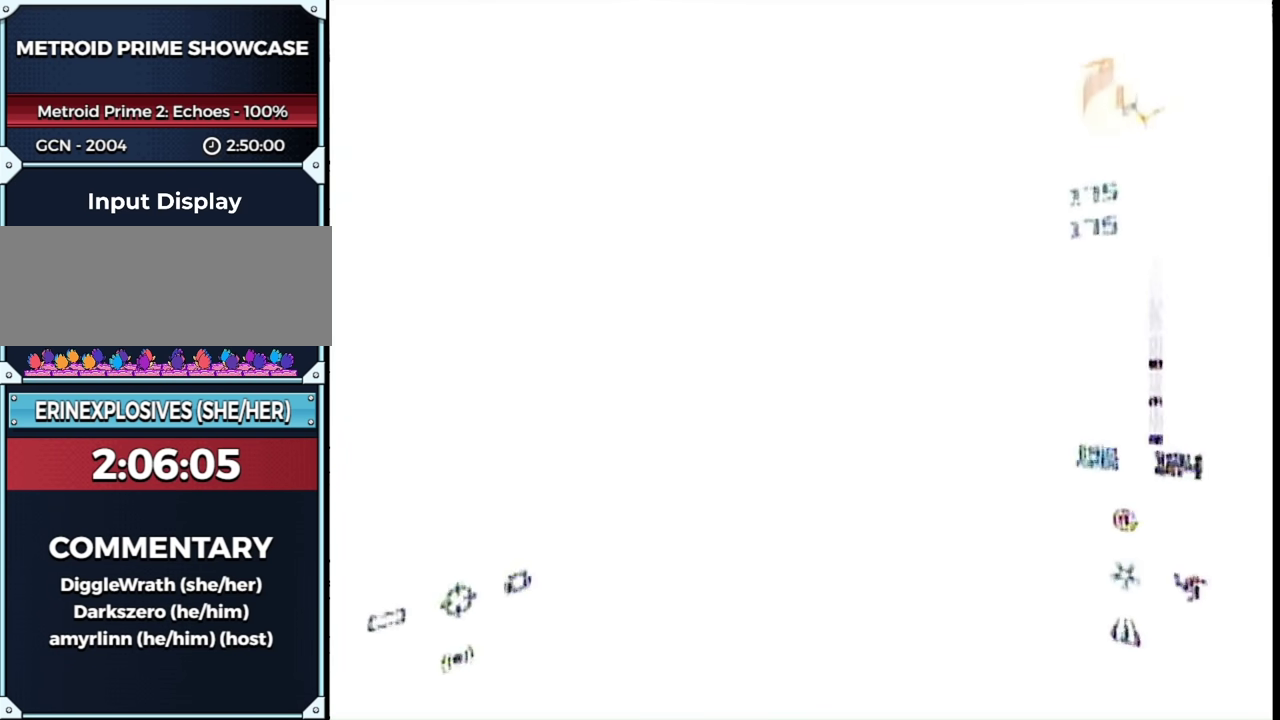
{"buttons": ["L1", "R1"], "left_stick": "right", "right_stick": "center", "events": [[50, "L1", "up"], [117, "R1", "up"], [117, "left_stick", "up-right"], [150, "L1", "down"], [300, "B", "down"], [333, "R1", "down"], [433, "B", "up"], [433, "left_stick", "right"]]}
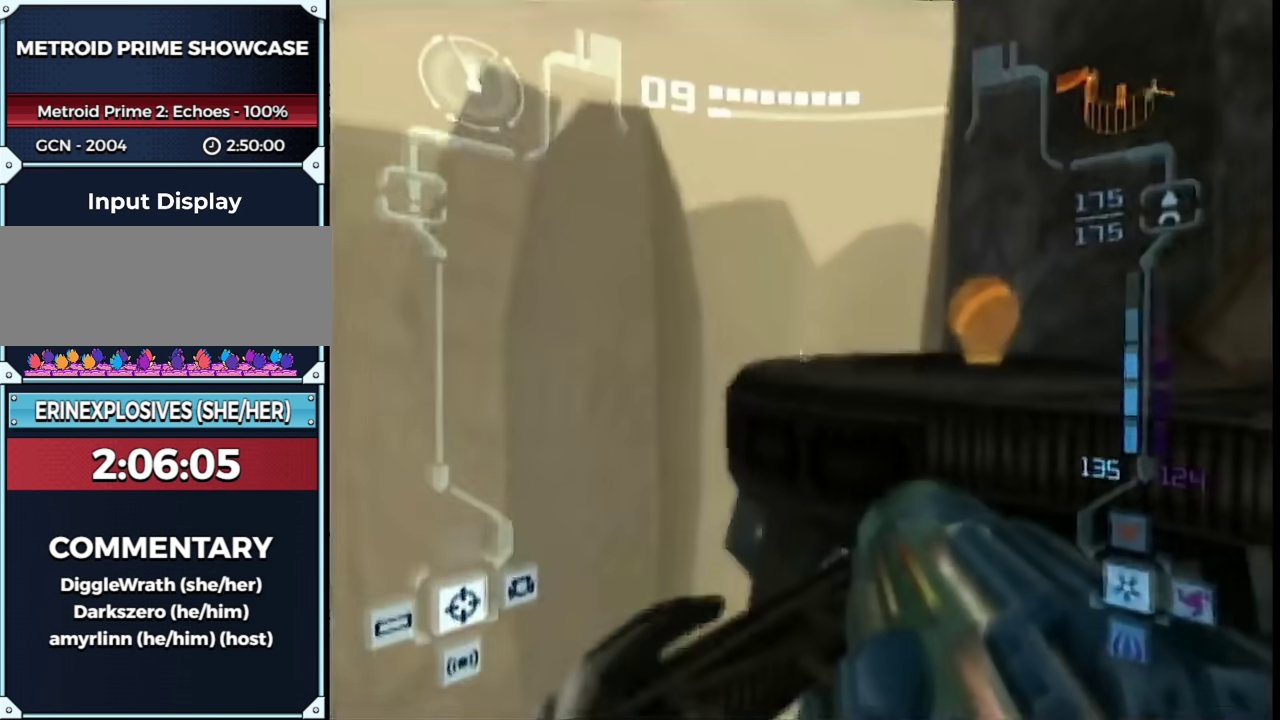
{"buttons": ["L1", "R1"], "left_stick": "right", "right_stick": "center", "events": []}
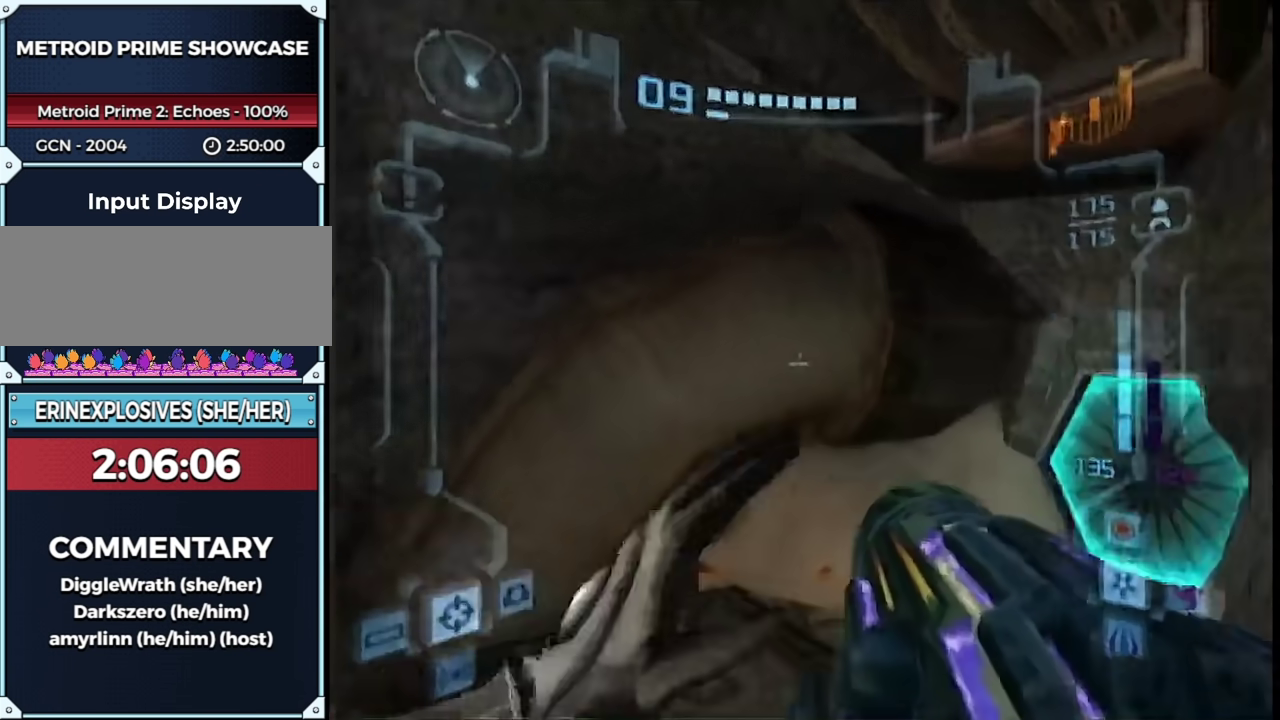
{"buttons": ["L1"], "left_stick": "up", "right_stick": "center", "events": [[250, "R1", "up"], [283, "A", "down"], [283, "left_stick", "up"], [400, "A", "up"], [400, "left_stick", "up-left"], [483, "left_stick", "up"]]}
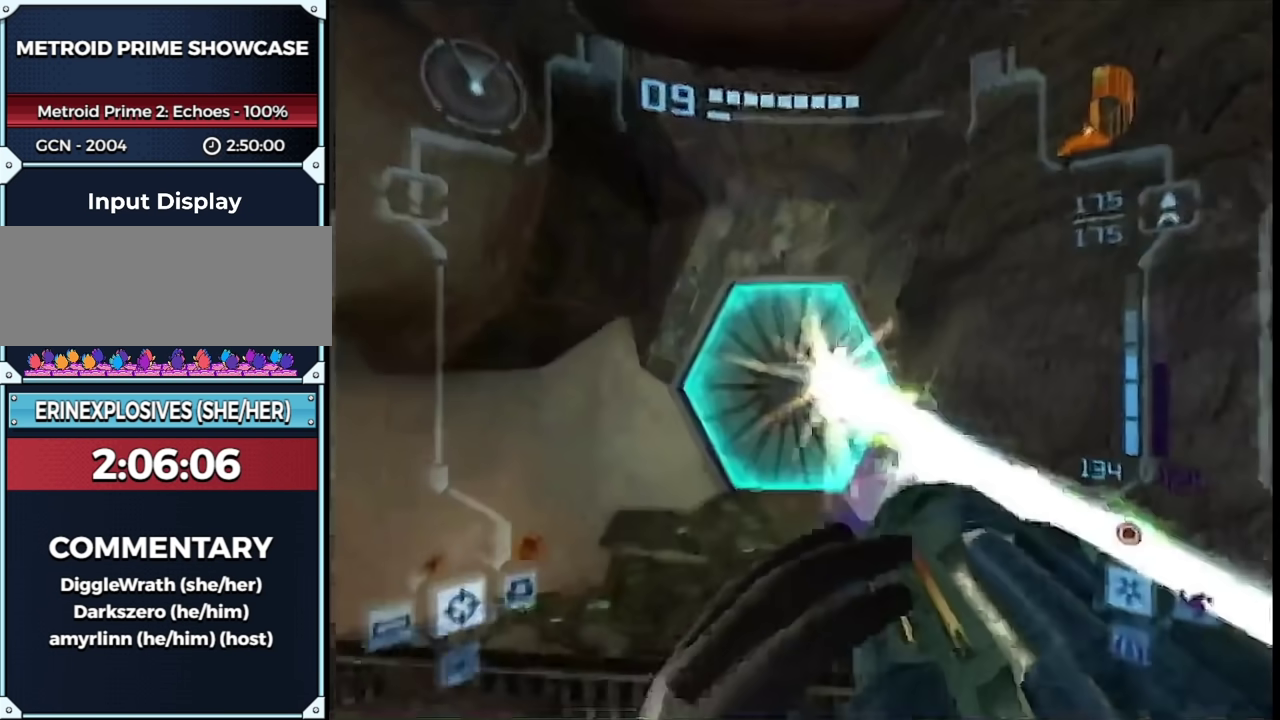
{"buttons": ["B"], "left_stick": "up", "right_stick": "center", "events": [[100, "X", "down"], [183, "X", "up"], [250, "L1", "up"], [300, "B", "down"]]}
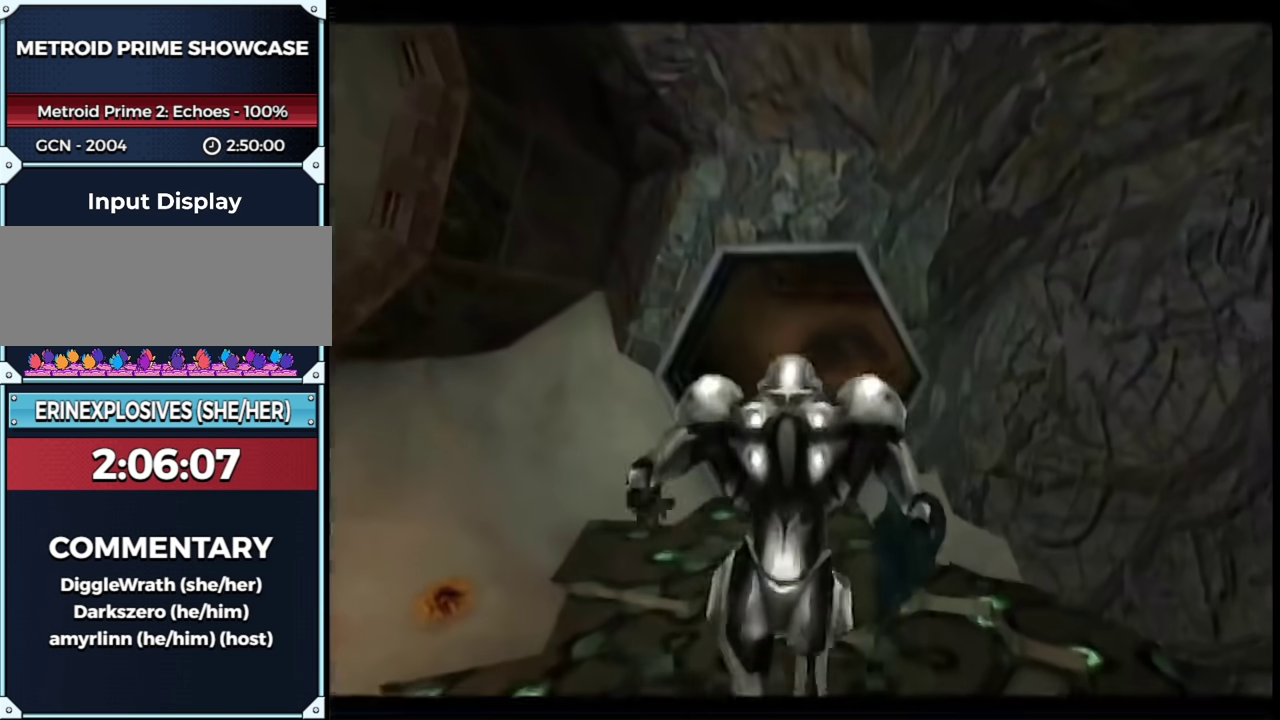
{"buttons": ["B"], "left_stick": "up", "right_stick": "center", "events": []}
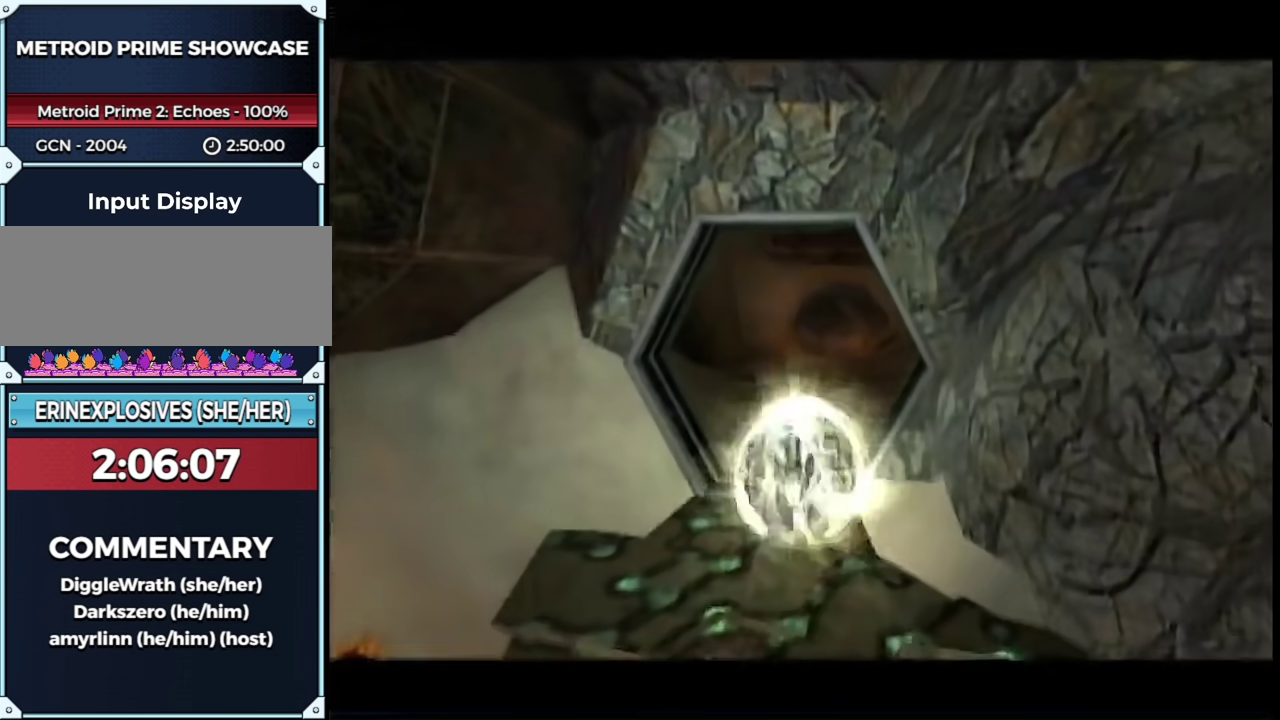
{"buttons": [], "left_stick": "up", "right_stick": "center", "events": [[383, "left_stick", "up-right"], [450, "B", "up"], [483, "left_stick", "up"]]}
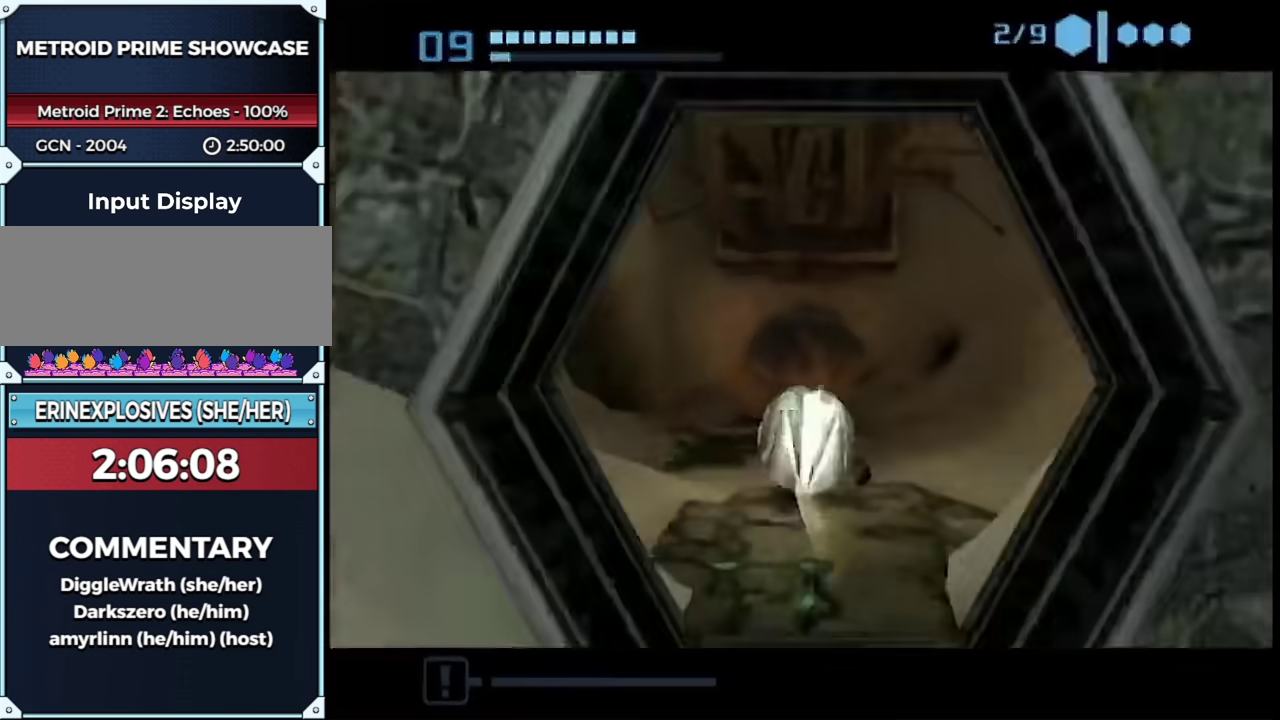
{"buttons": ["B"], "left_stick": "up", "right_stick": "center", "events": [[33, "B", "down"], [267, "left_stick", "up-left"], [400, "left_stick", "up"]]}
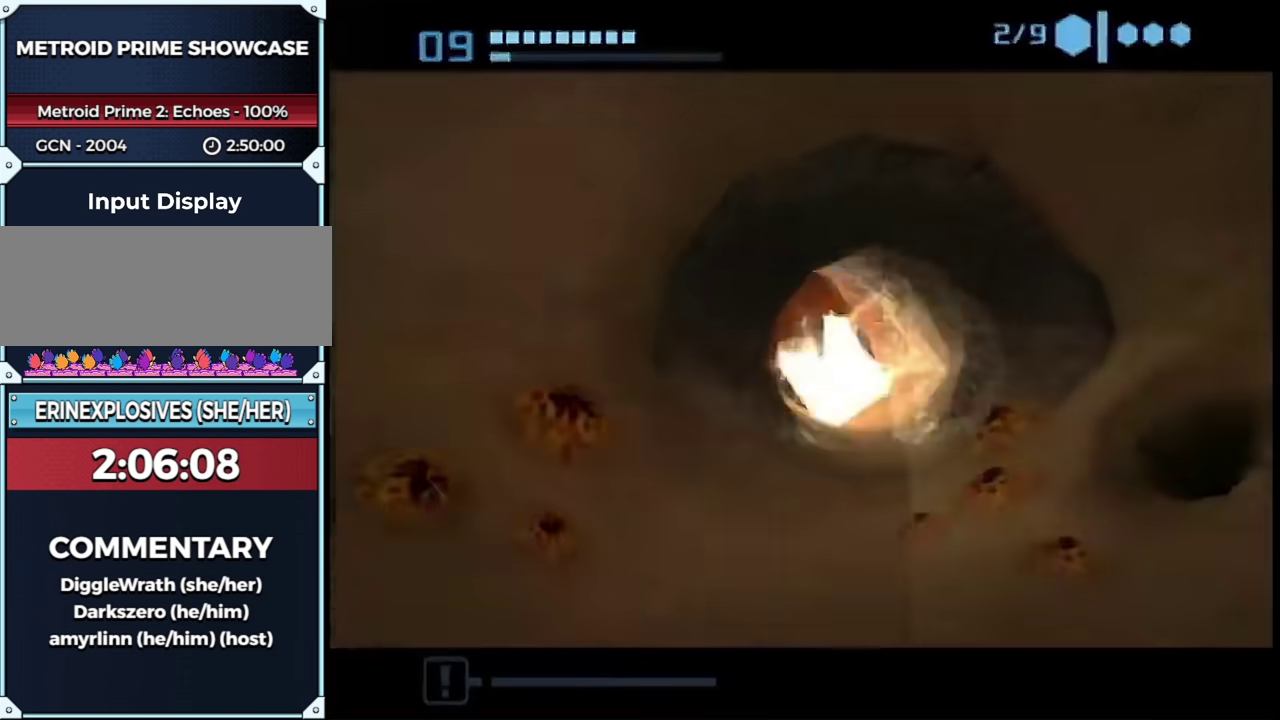
{"buttons": [], "left_stick": "up", "right_stick": "center", "events": [[483, "B", "up"]]}
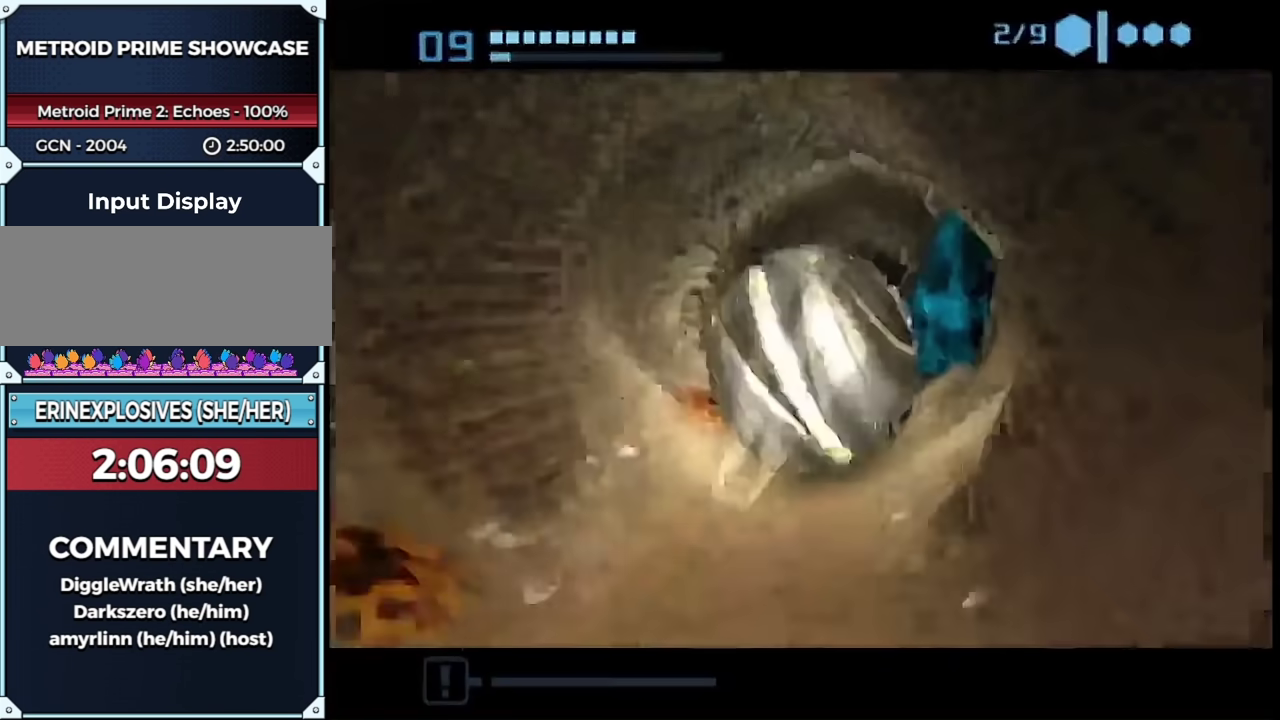
{"buttons": [], "left_stick": "right", "right_stick": "center", "events": [[283, "left_stick", "up-right"], [400, "left_stick", "right"]]}
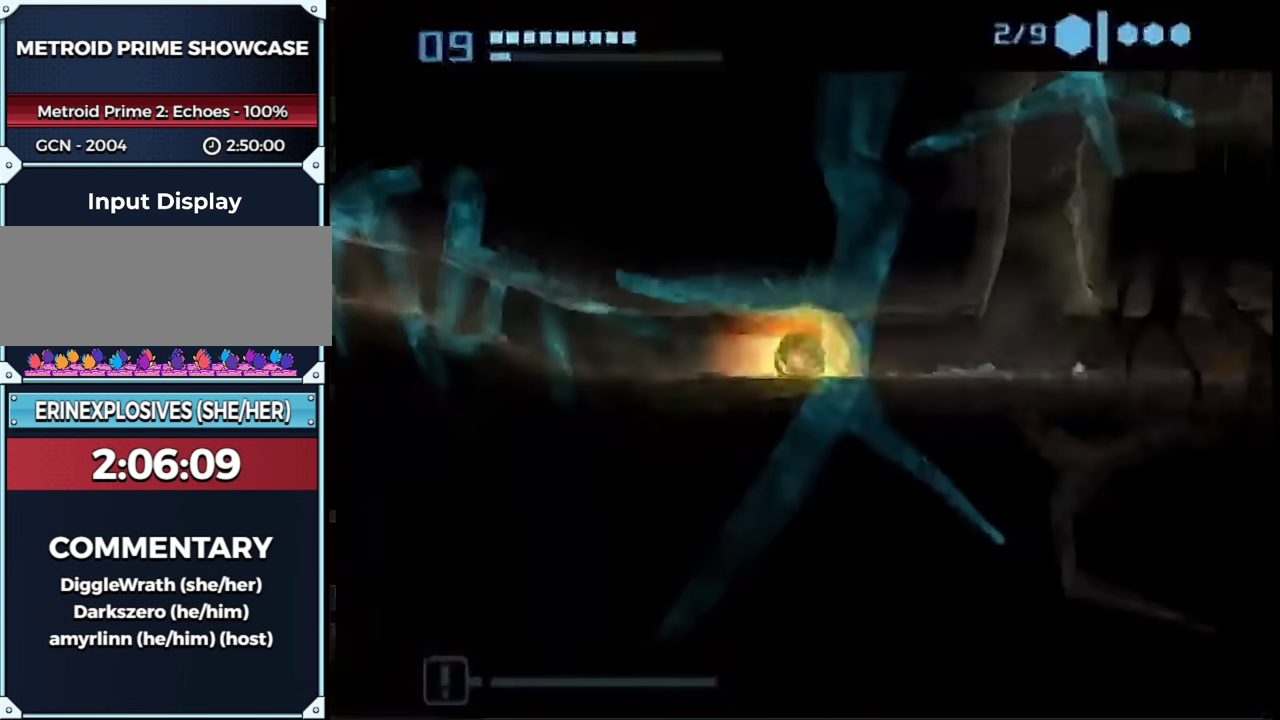
{"buttons": [], "left_stick": "right", "right_stick": "center", "events": []}
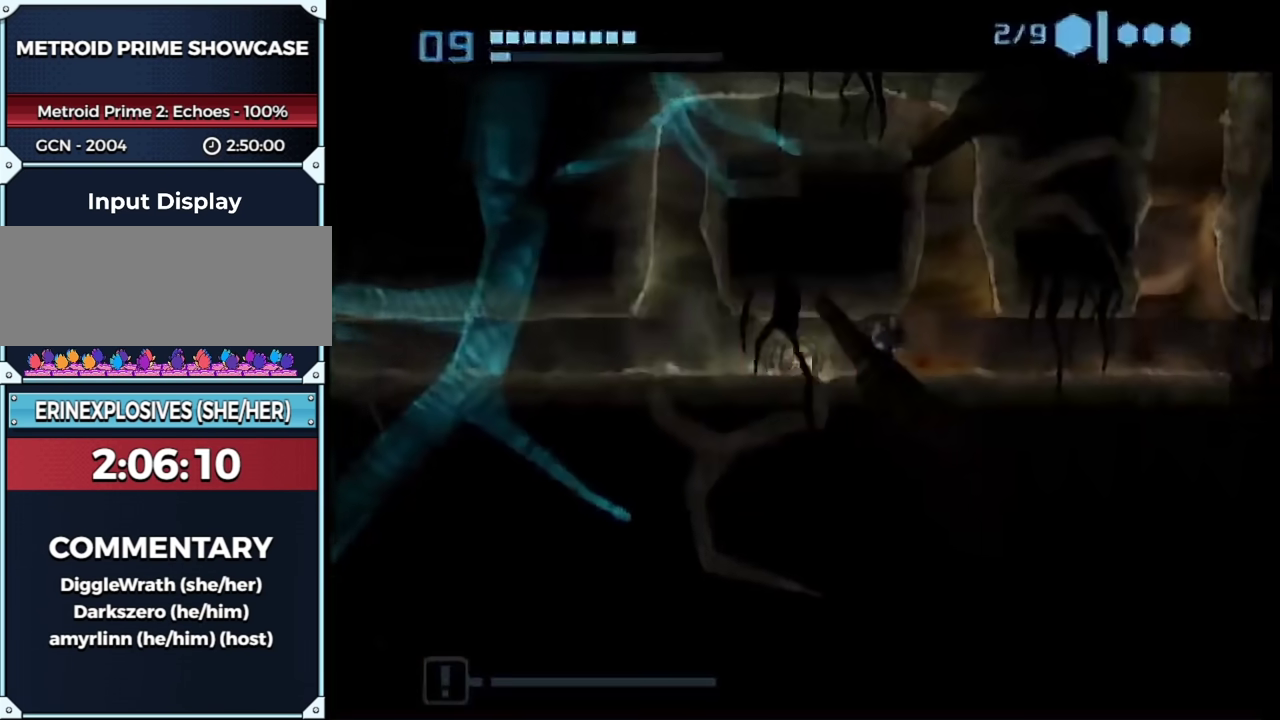
{"buttons": [], "left_stick": "right", "right_stick": "center", "events": [[83, "left_stick", "left"], [283, "left_stick", "right"]]}